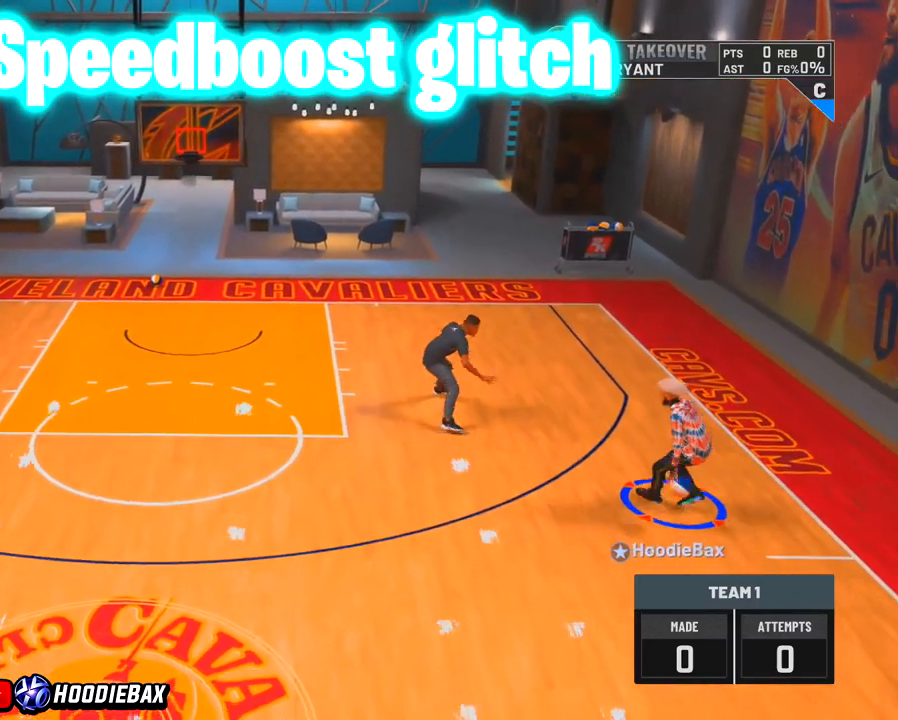
Gameplay with a controller (PlayStation layout); each line is a JSON object with the inputs held at the frame after it. "events" lists button and stick changes between this image and that frame as [ms after this image, input, new state], when the widget could be followed in between. Not read: L3 R3.
{"buttons": [], "left_stick": "center", "right_stick": "center", "events": [[100, "right_stick", "center"]]}
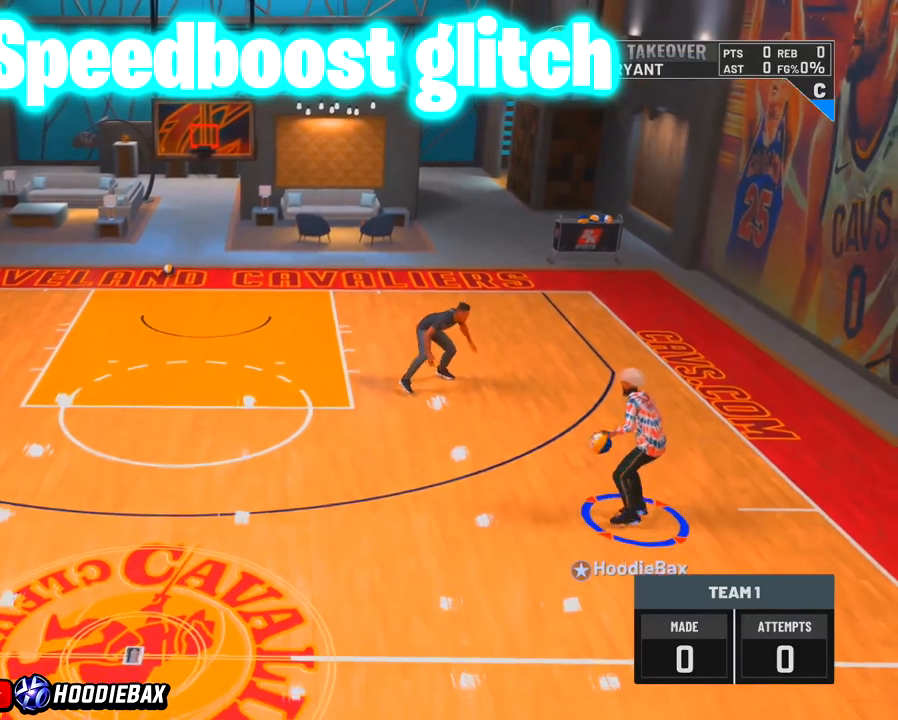
{"buttons": [], "left_stick": "center", "right_stick": "center", "events": [[67, "right_stick", "up"], [233, "right_stick", "center"]]}
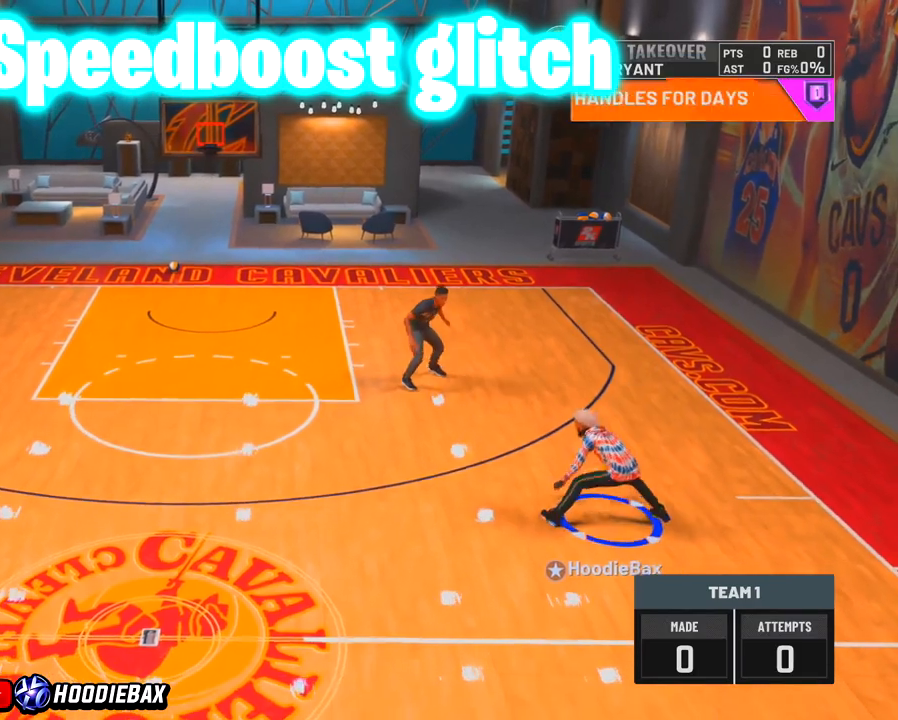
{"buttons": ["R2"], "left_stick": "left", "right_stick": "center", "events": [[167, "R2", "down"], [167, "left_stick", "left"]]}
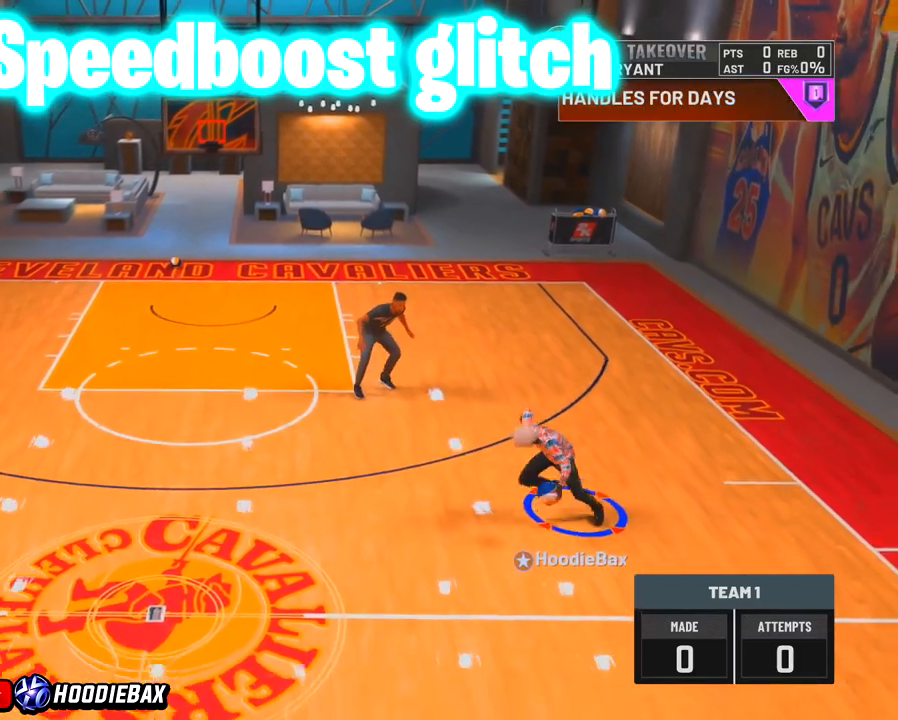
{"buttons": ["R2"], "left_stick": "down-left", "right_stick": "center", "events": [[500, "left_stick", "down-left"]]}
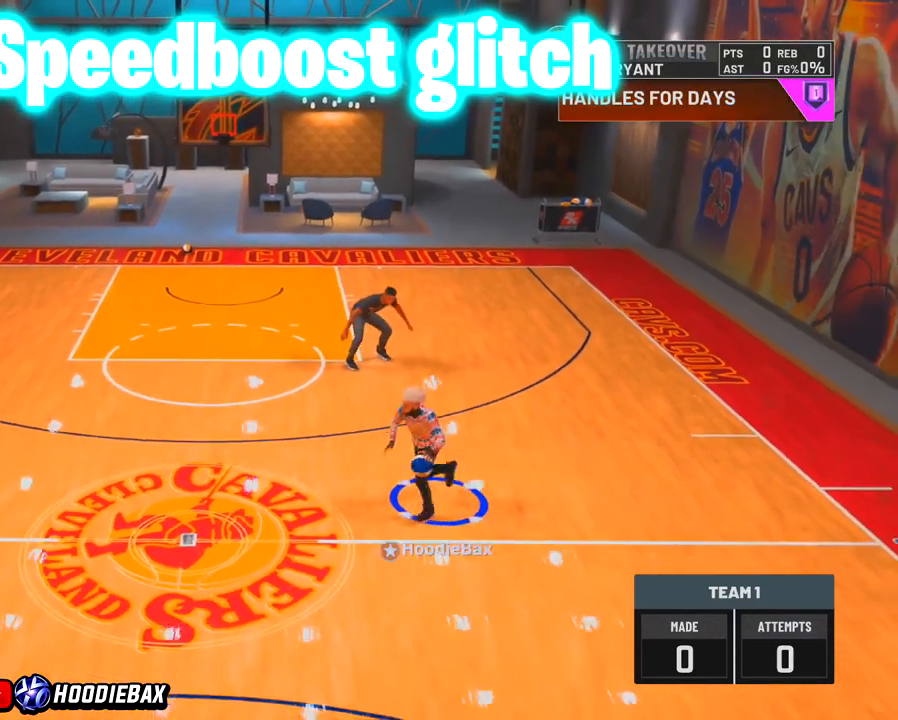
{"buttons": [], "left_stick": "center", "right_stick": "center", "events": [[134, "R2", "up"], [234, "left_stick", "center"]]}
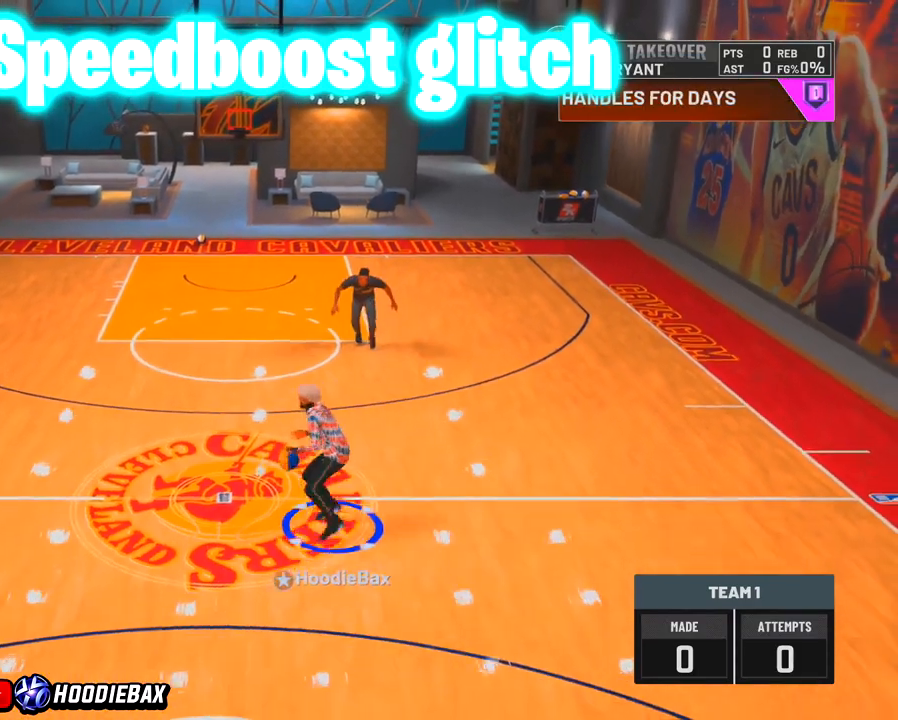
{"buttons": [], "left_stick": "center", "right_stick": "center", "events": []}
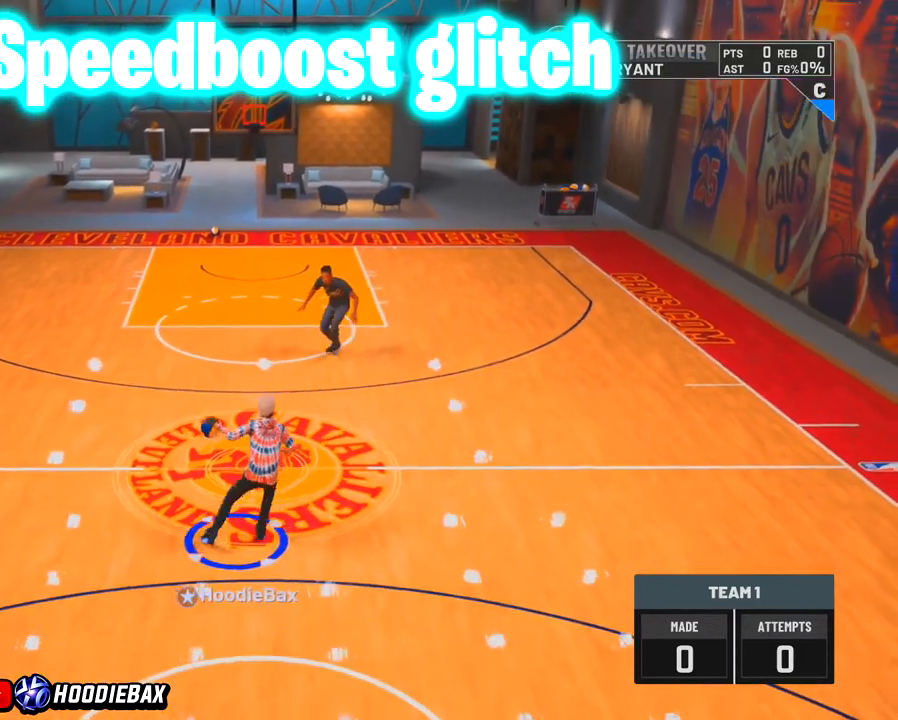
{"buttons": [], "left_stick": "center", "right_stick": "down-right", "events": [[334, "right_stick", "down-right"]]}